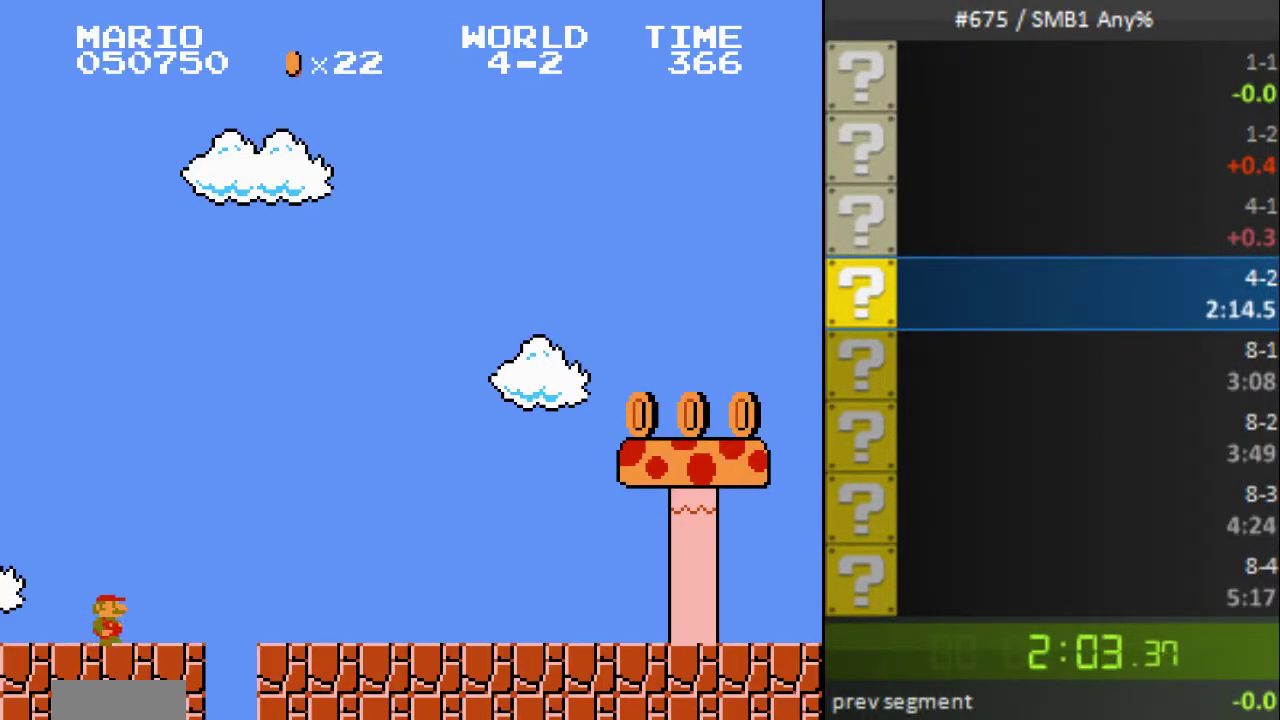
Gameplay with a controller (Nintendo layout); each line is a JSON object with the inputs held at the frame after it. "events" lists button and stick changes between this image and that frame as [ms after this image, input, new state], when the widget could be followed in between. Not read: L3 R3 SELECT.
{"buttons": ["B", "DPAD_RIGHT"]}
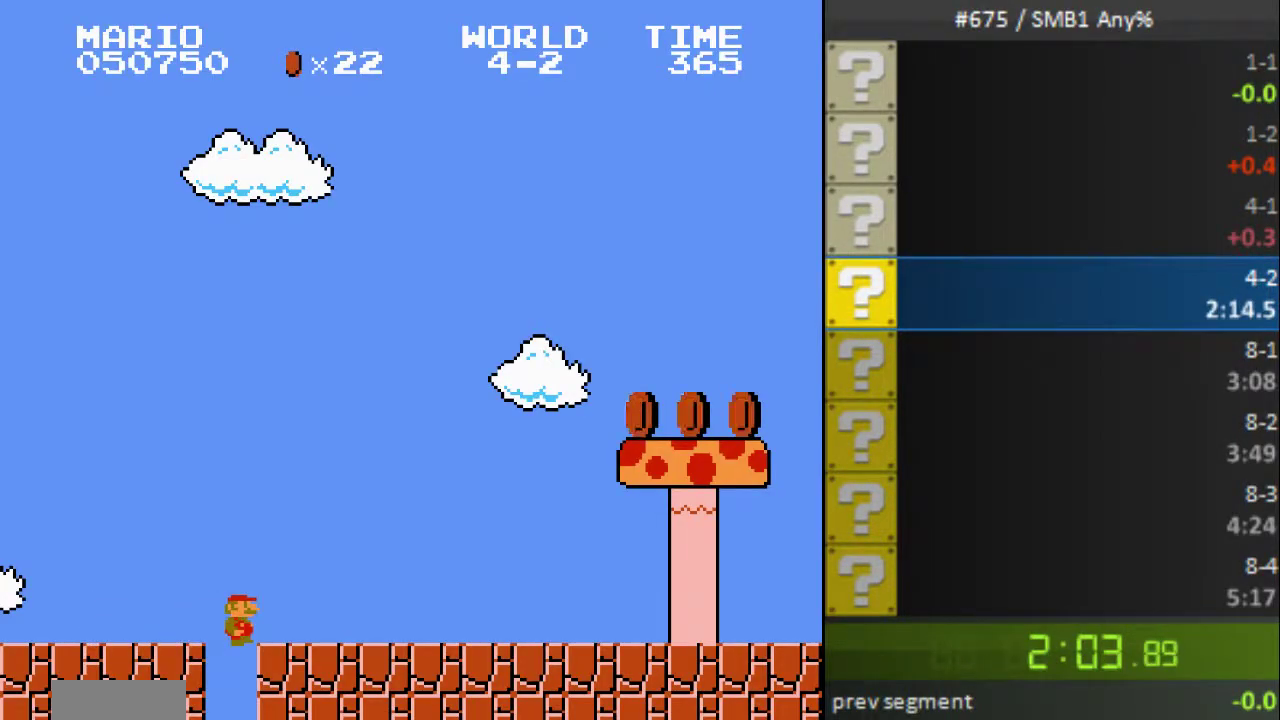
{"buttons": ["B", "DPAD_RIGHT"]}
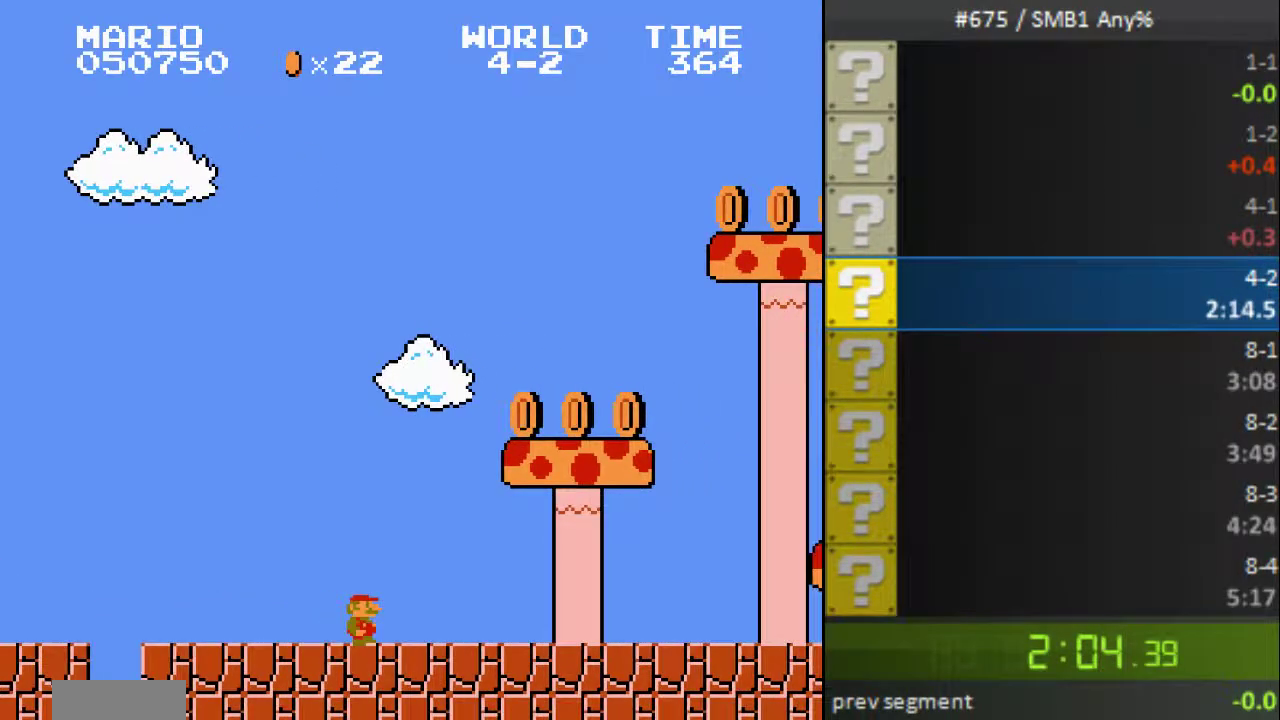
{"buttons": ["B", "DPAD_RIGHT"]}
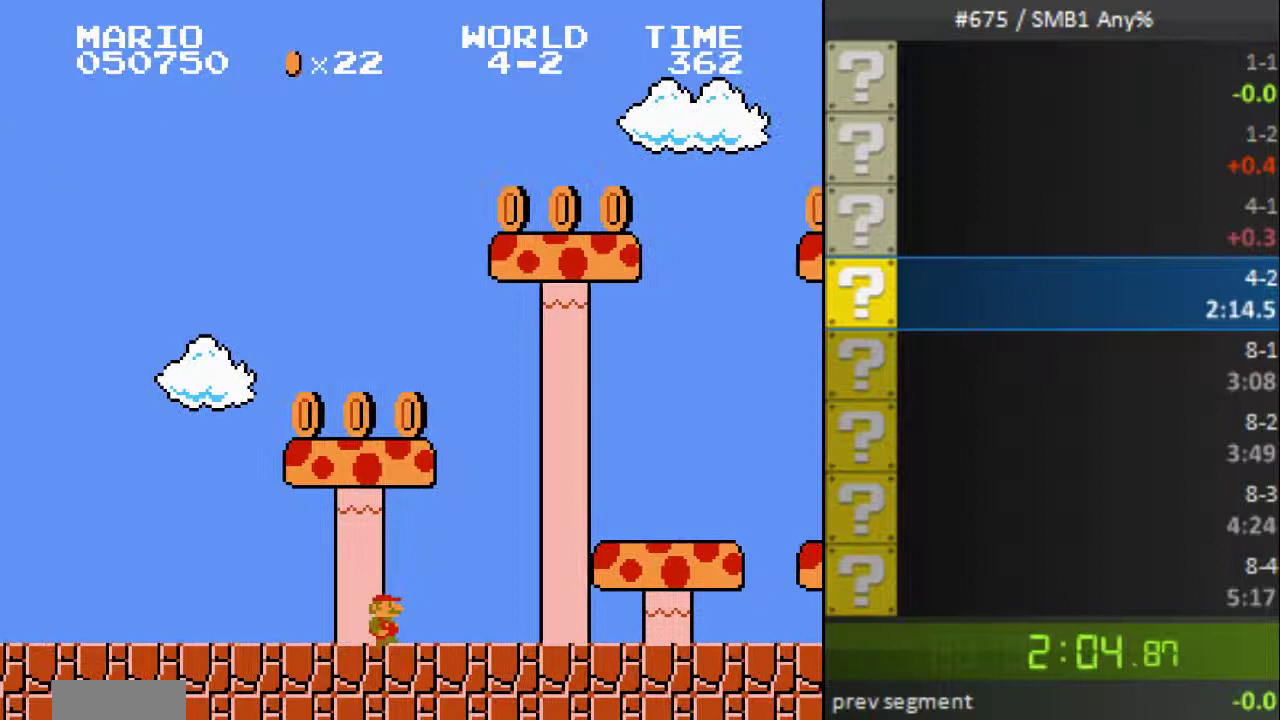
{"buttons": ["B", "DPAD_RIGHT"]}
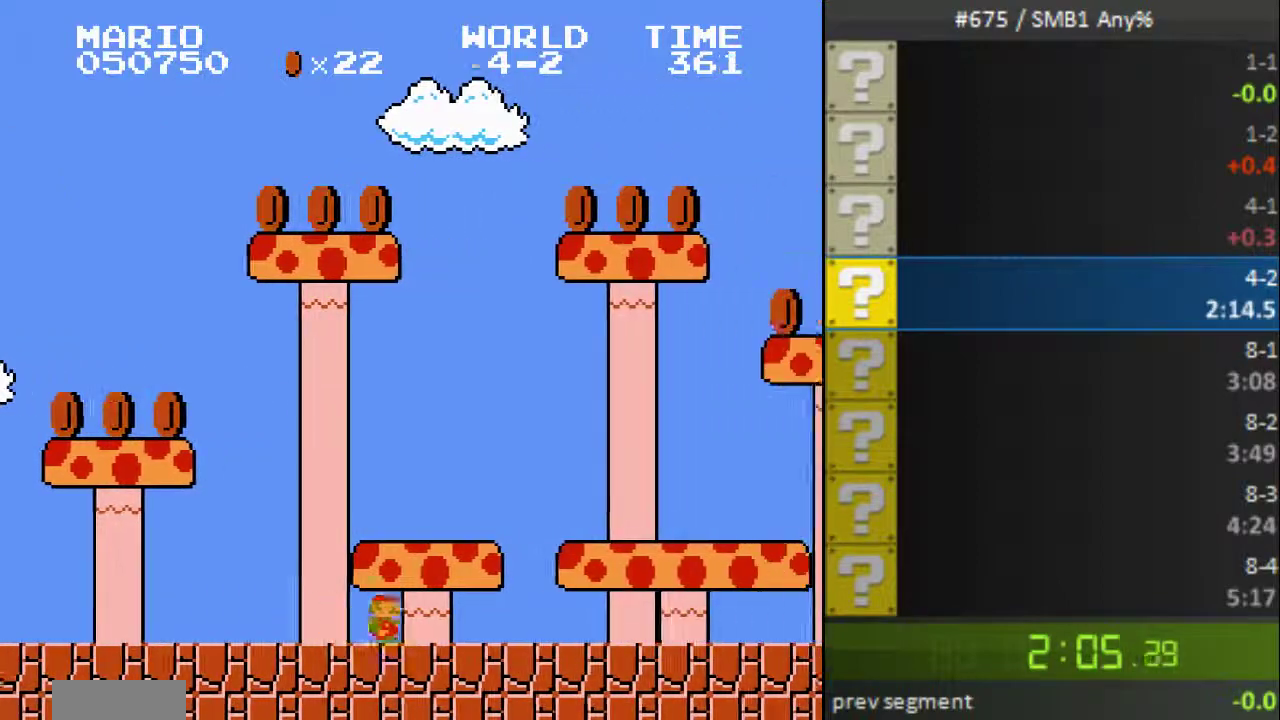
{"buttons": ["B", "DPAD_RIGHT"]}
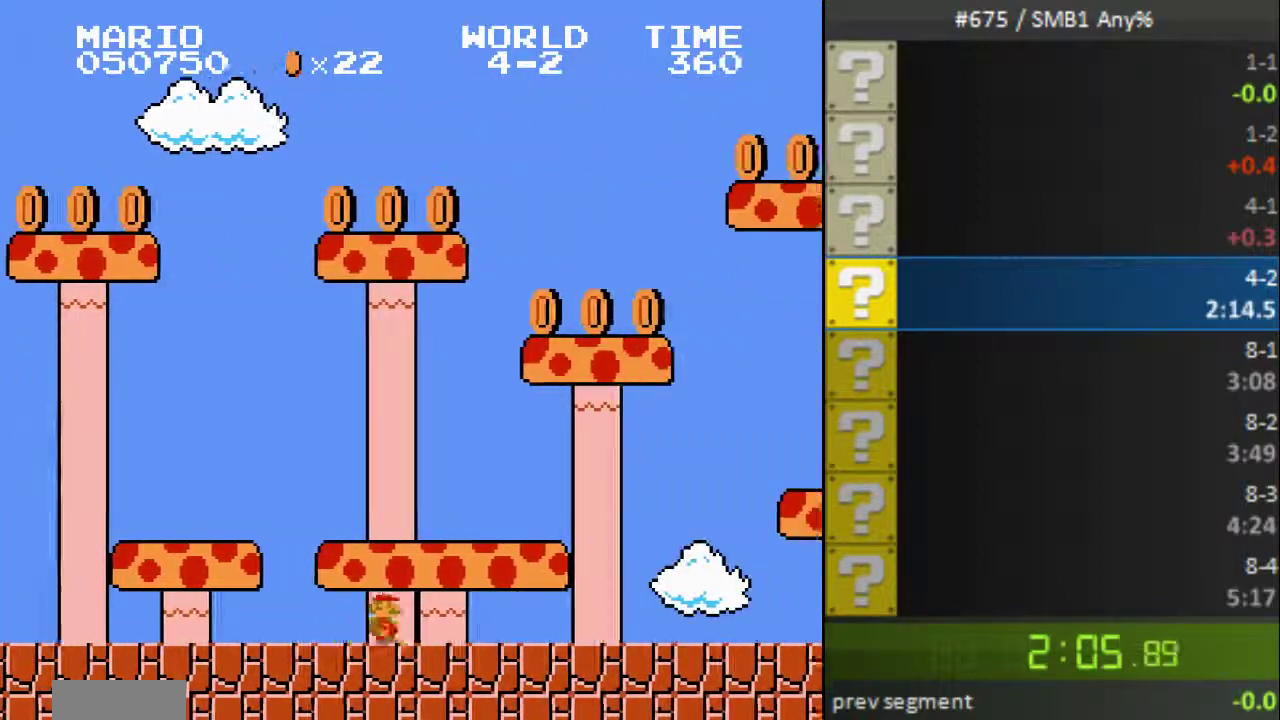
{"buttons": ["B", "DPAD_RIGHT"]}
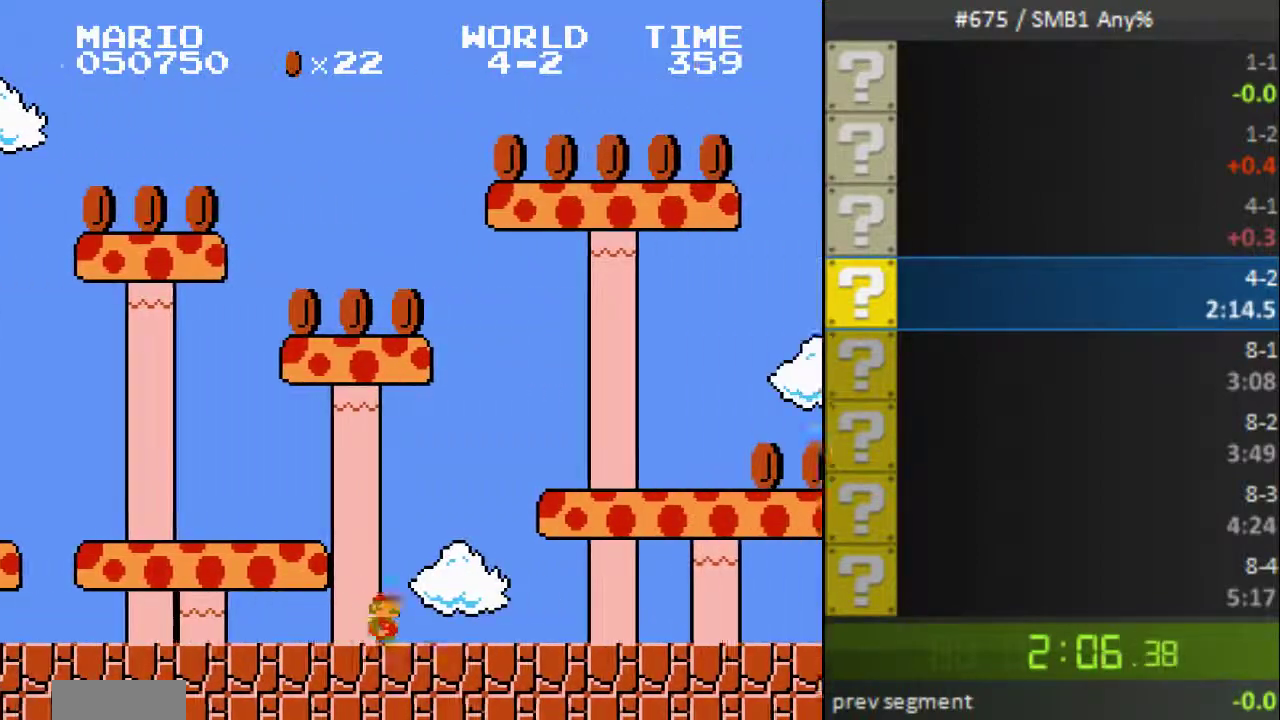
{"buttons": ["B", "DPAD_RIGHT"]}
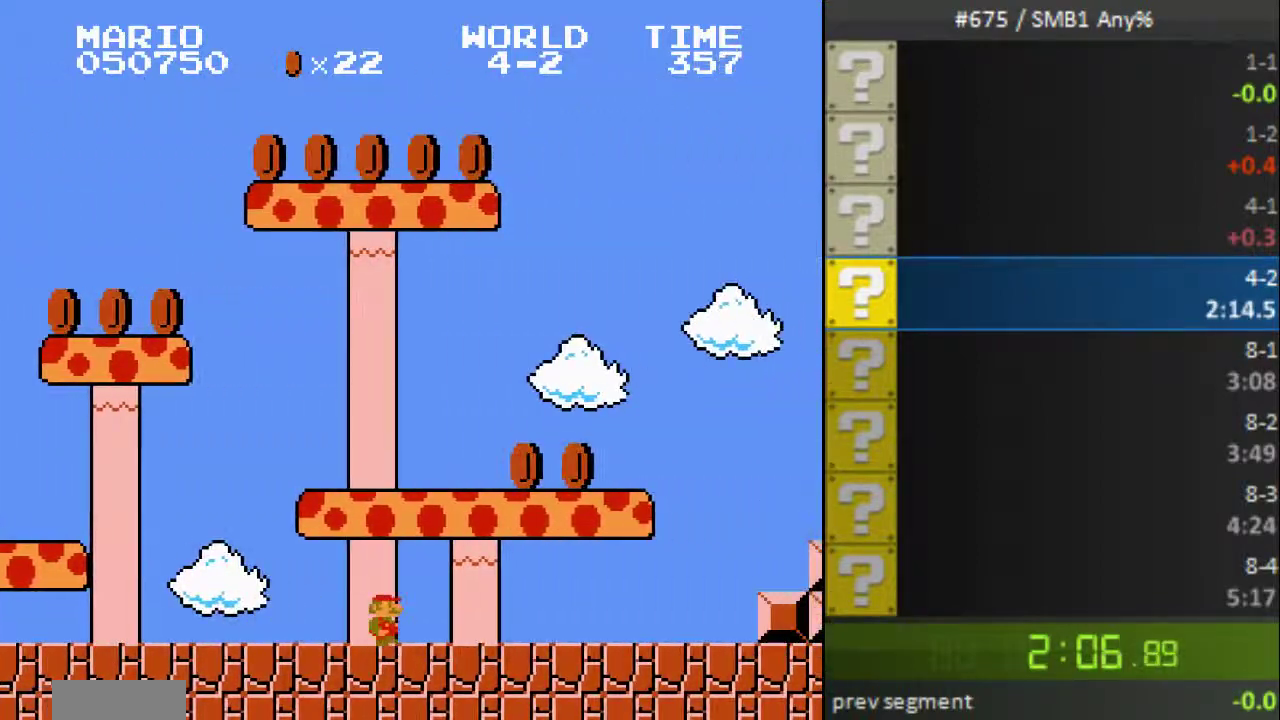
{"buttons": ["B", "DPAD_RIGHT"]}
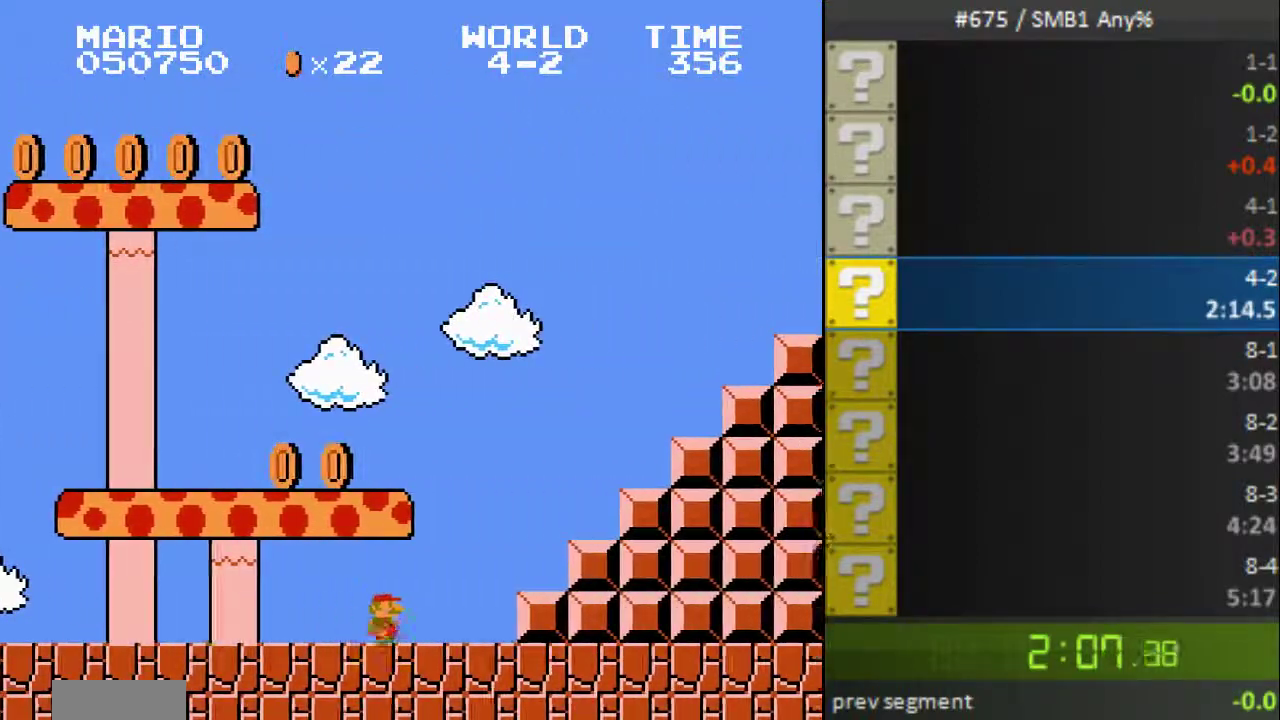
{"buttons": ["B"], "events": [[33, "A", "down"], [400, "DPAD_RIGHT", "up"], [433, "A", "up"]]}
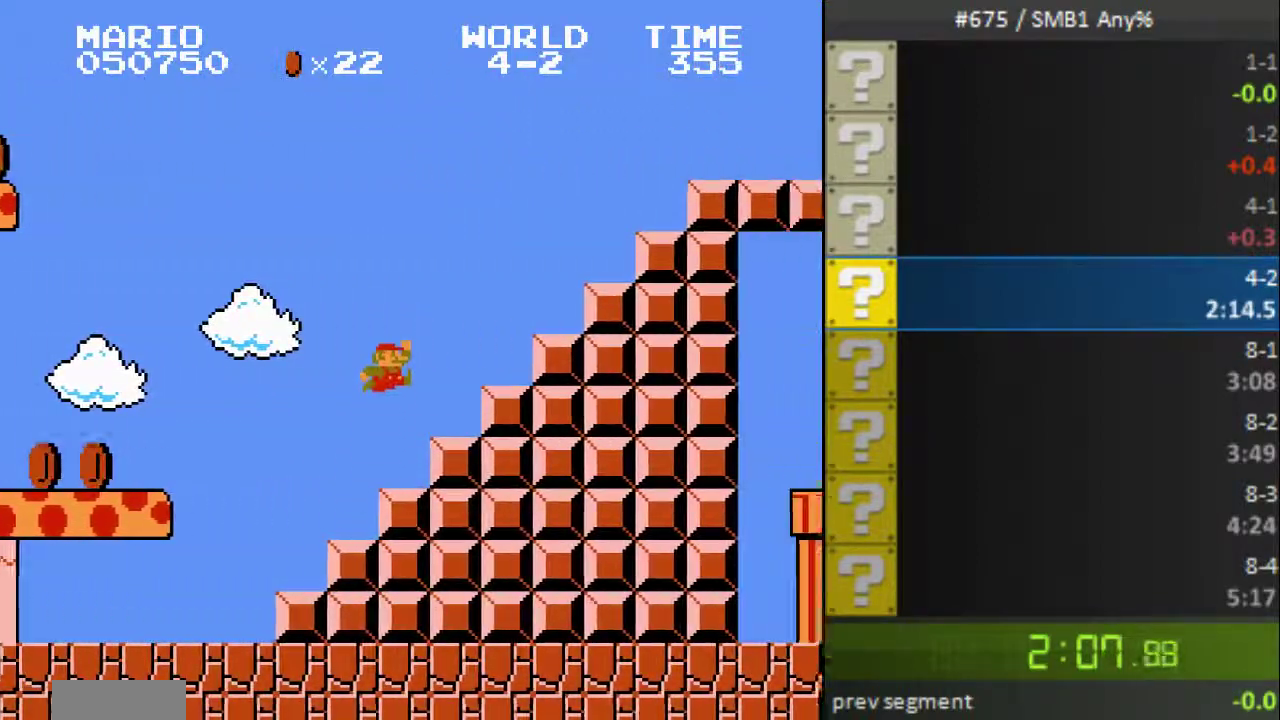
{"buttons": ["A", "B", "DPAD_RIGHT"], "events": [[100, "DPAD_RIGHT", "down"], [133, "A", "down"]]}
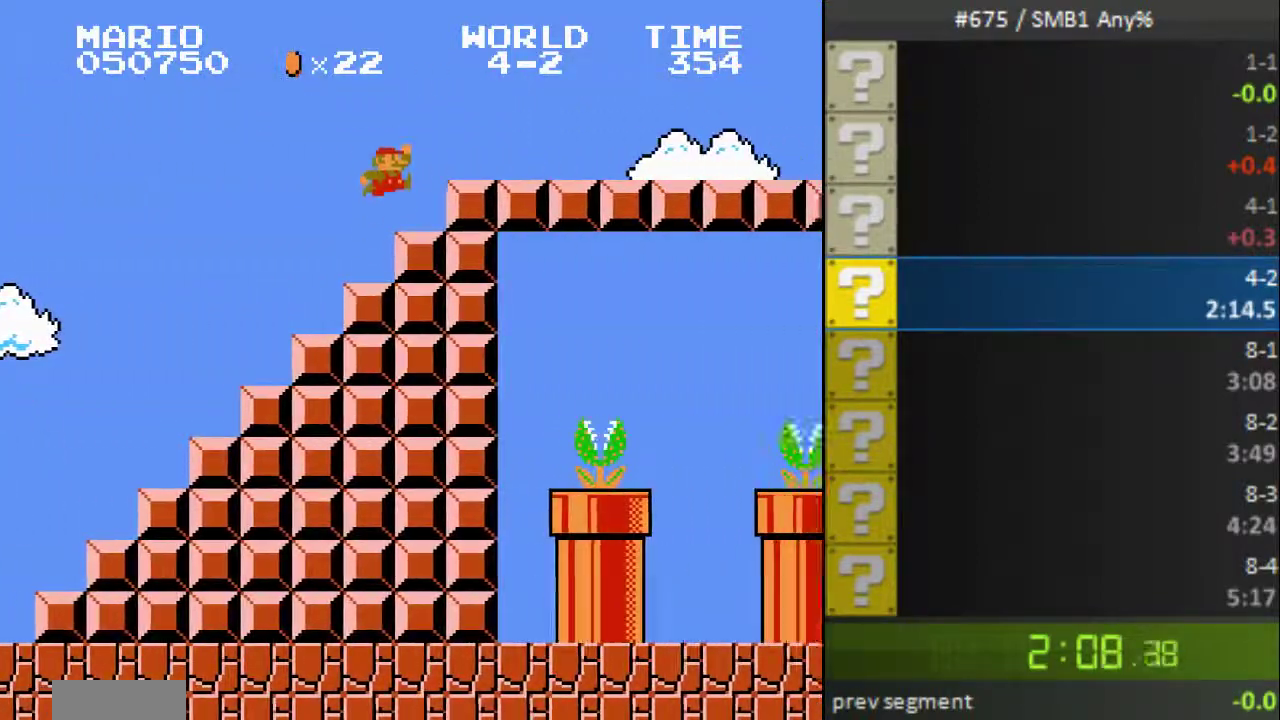
{"buttons": ["B", "DPAD_RIGHT"], "events": [[100, "A", "up"]]}
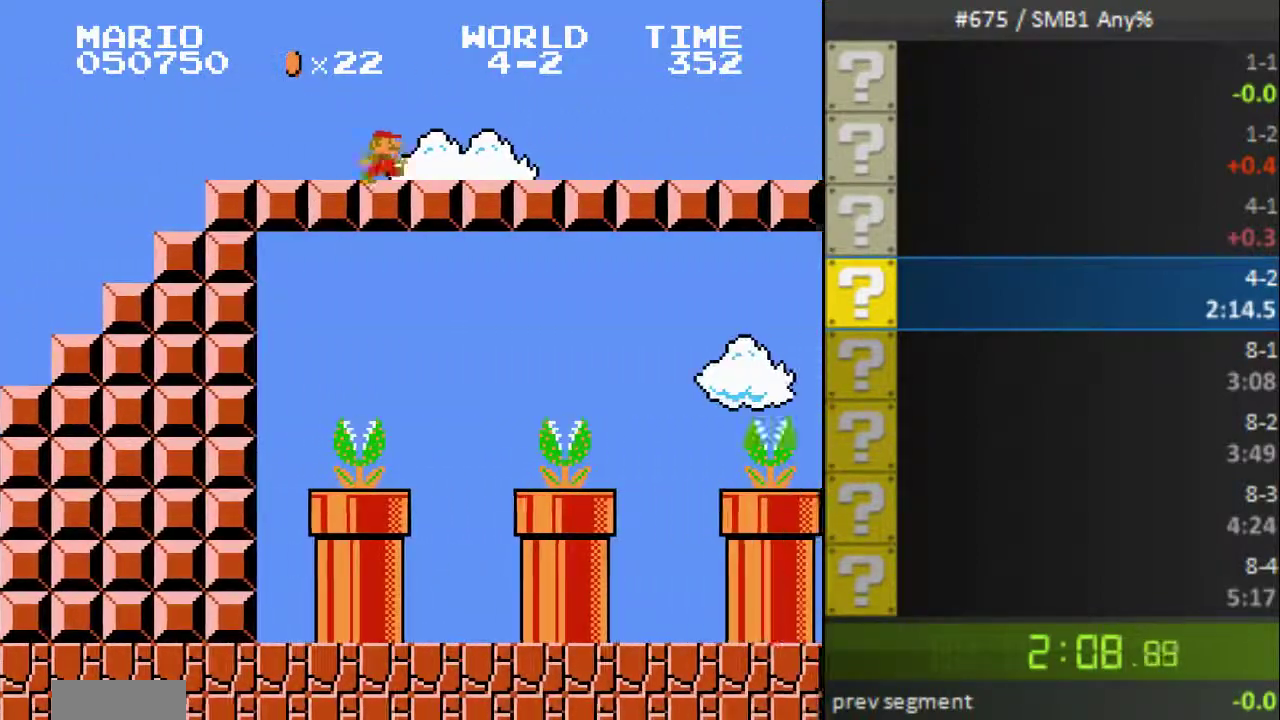
{"buttons": ["B", "DPAD_RIGHT"]}
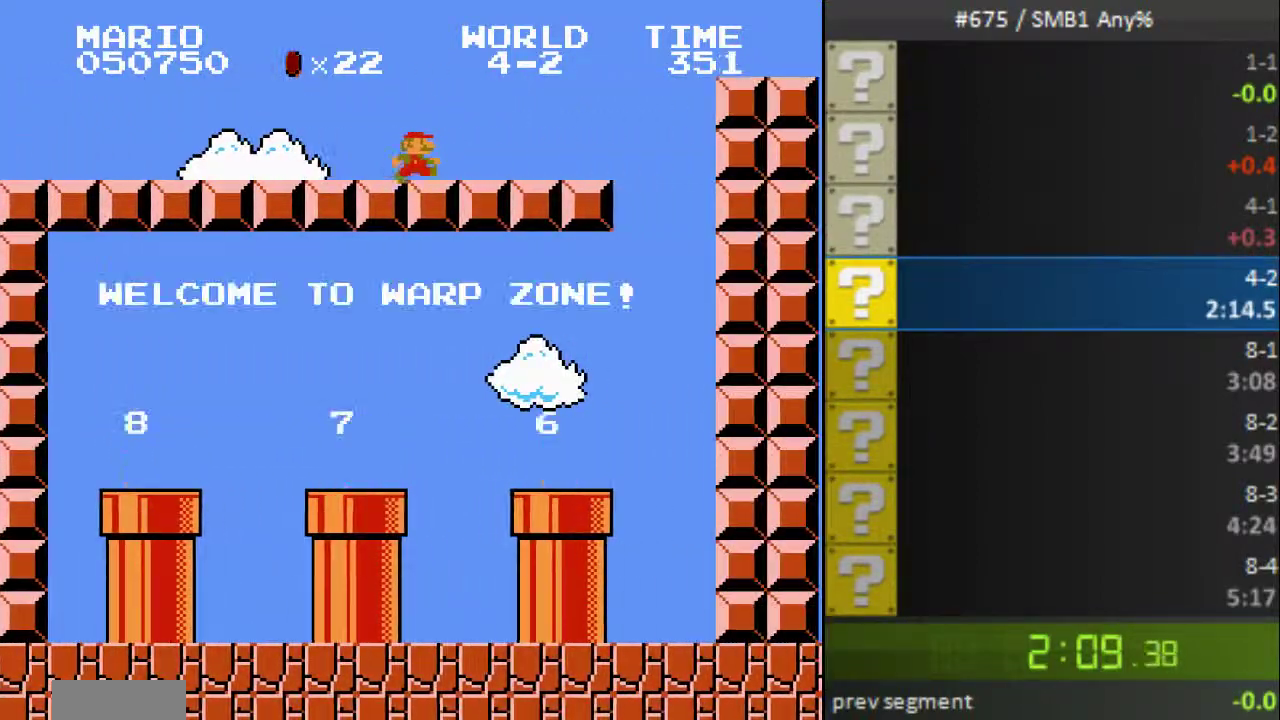
{"buttons": ["B", "DPAD_LEFT"], "events": [[100, "A", "down"], [200, "A", "up"], [267, "DPAD_RIGHT", "up"], [467, "DPAD_LEFT", "down"]]}
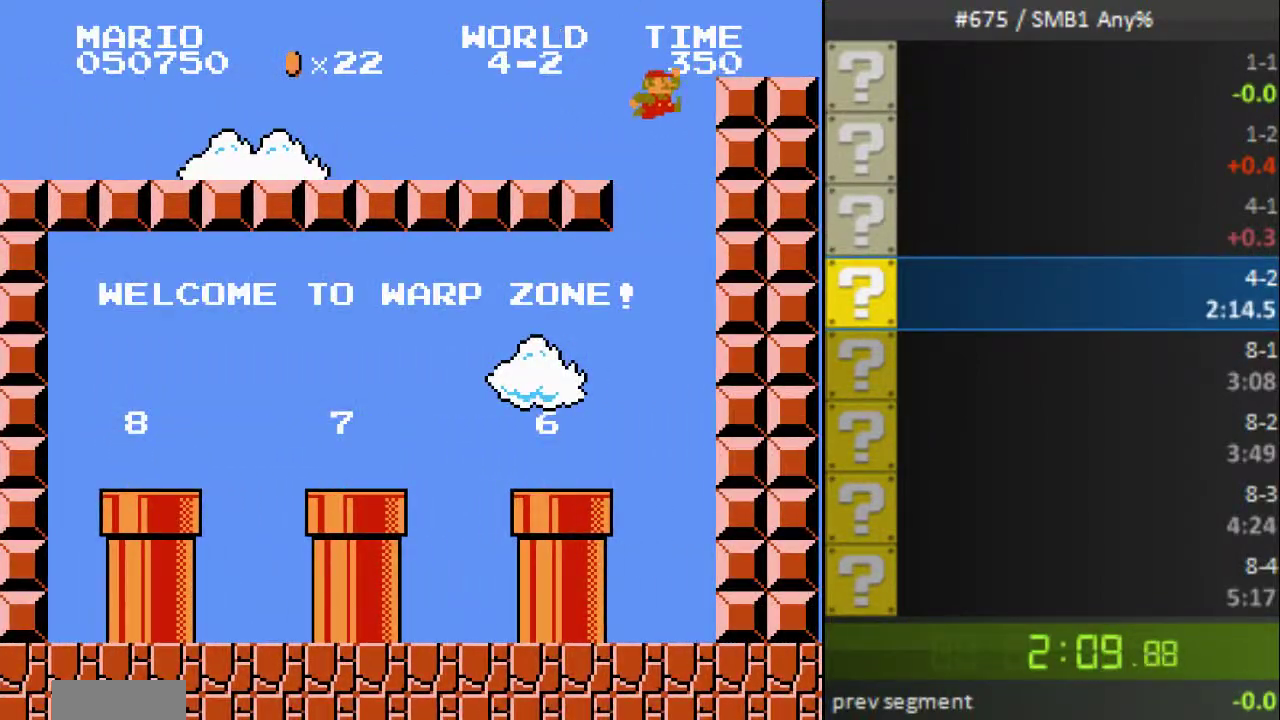
{"buttons": ["B", "DPAD_LEFT"]}
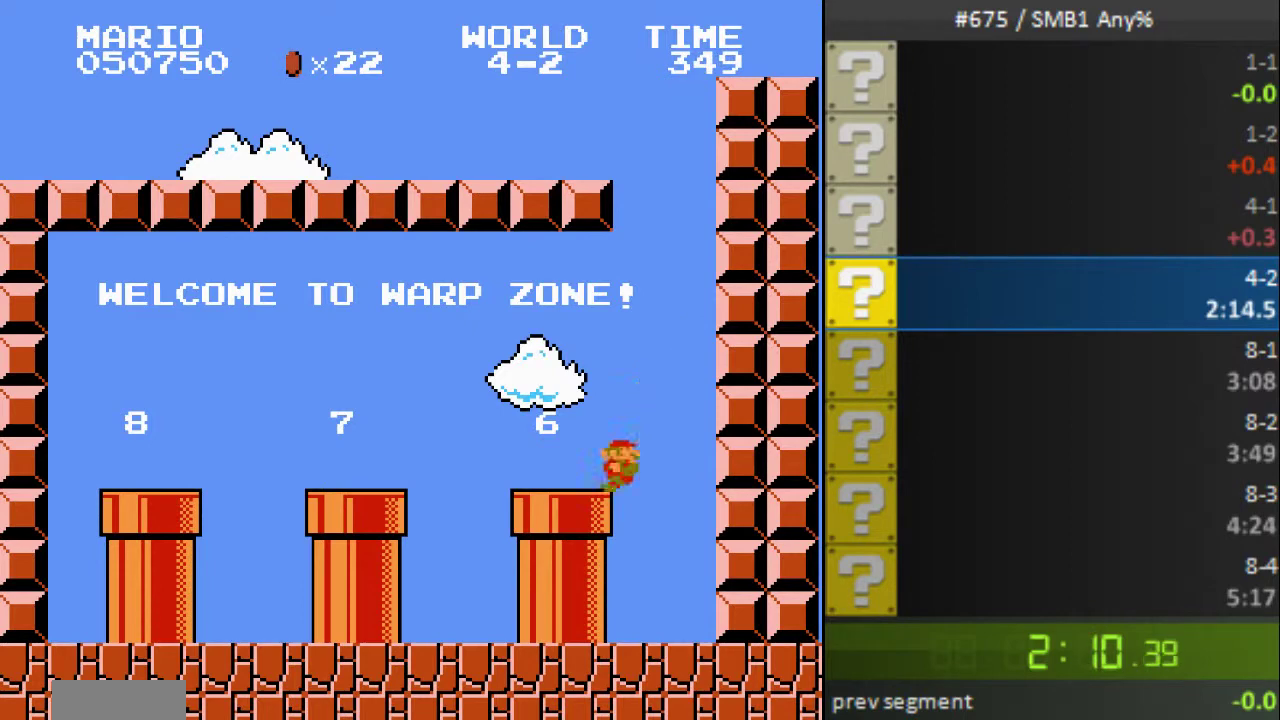
{"buttons": ["B"], "events": [[67, "A", "down"], [167, "DPAD_LEFT", "up"], [233, "A", "up"]]}
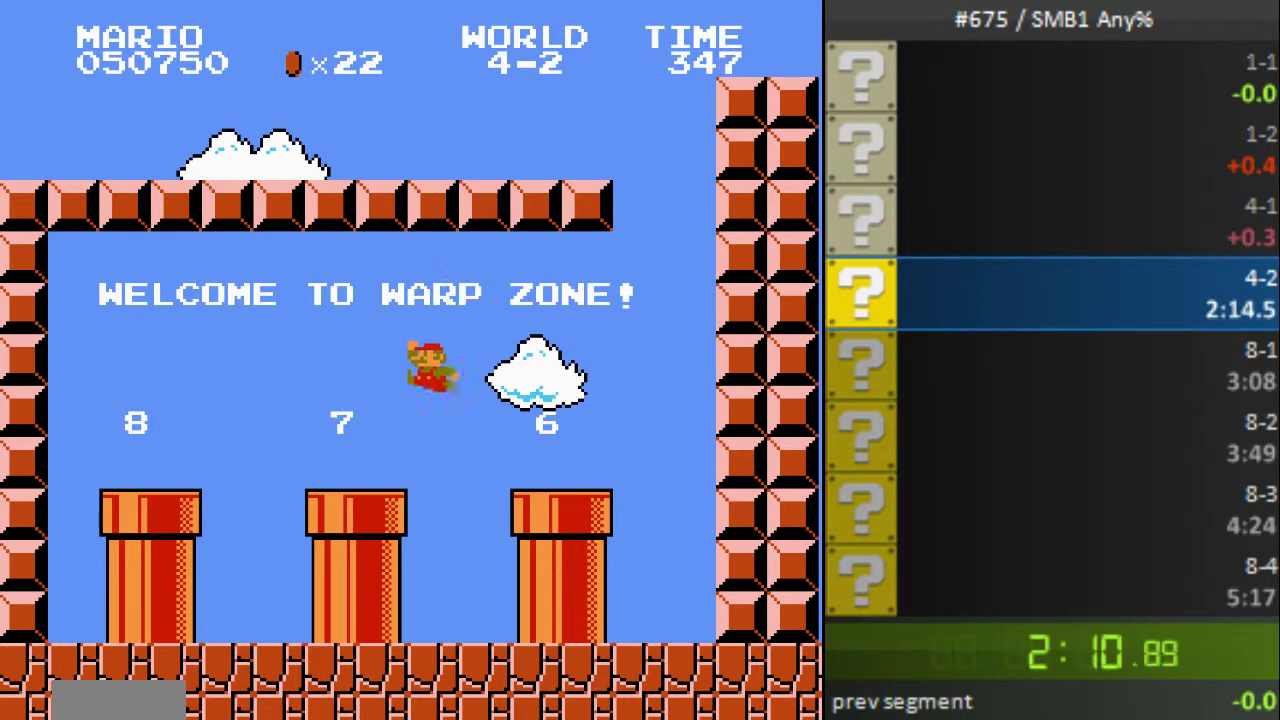
{"buttons": ["B"], "events": [[167, "A", "down"], [233, "A", "up"], [367, "DPAD_LEFT", "down"], [467, "DPAD_LEFT", "up"]]}
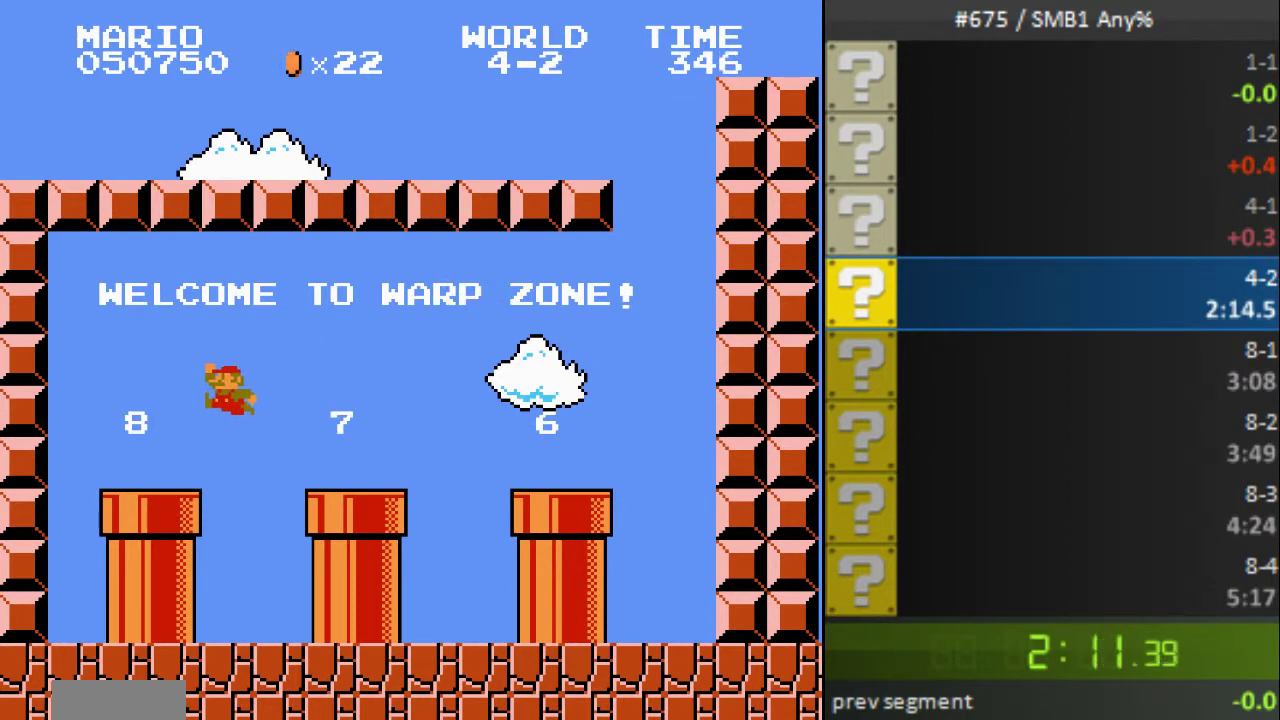
{"buttons": [], "events": [[33, "DPAD_DOWN", "down"], [333, "DPAD_DOWN", "up"], [467, "B", "up"]]}